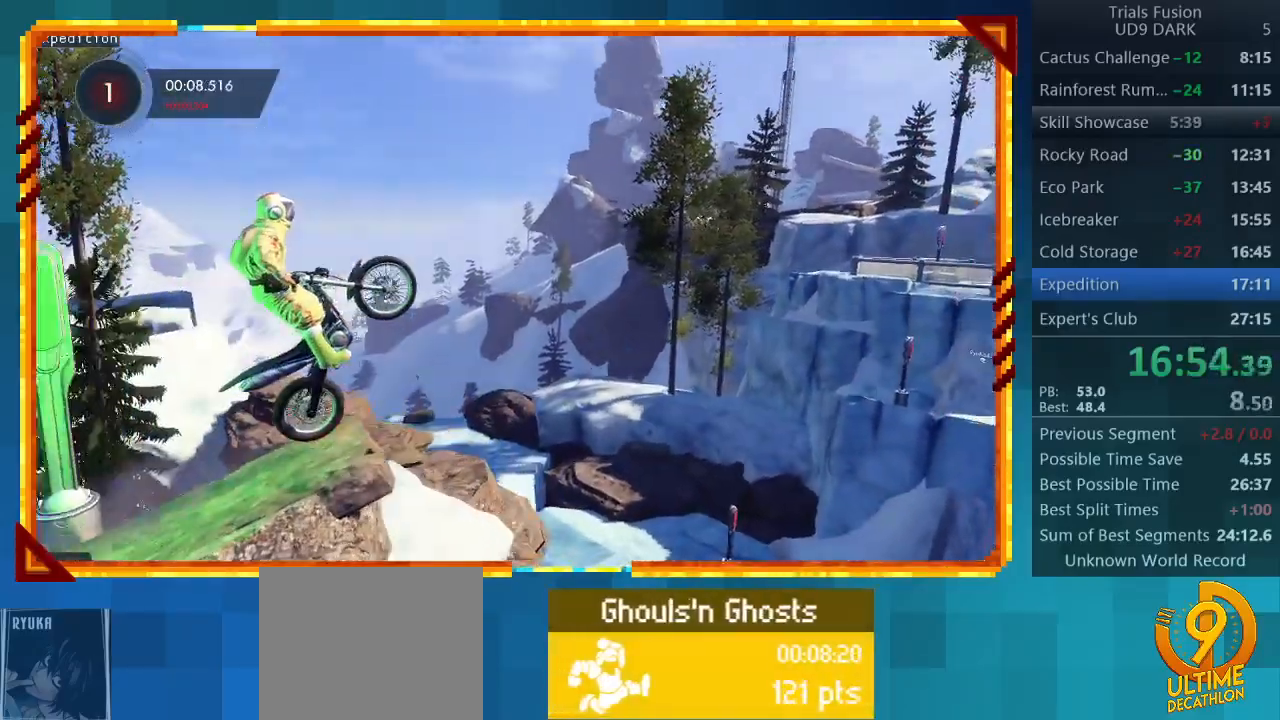
Gameplay with a controller (PlayStation layout); each line is a JSON object with the inputs held at the frame after it. "events" lists button and stick changes between this image and that frame as [ms after this image, input, new state], when the widget could be followed in between. Not read: L3 R3 right_stick.
{"buttons": [], "left_stick": "center", "events": [[67, "left_stick", "center"]]}
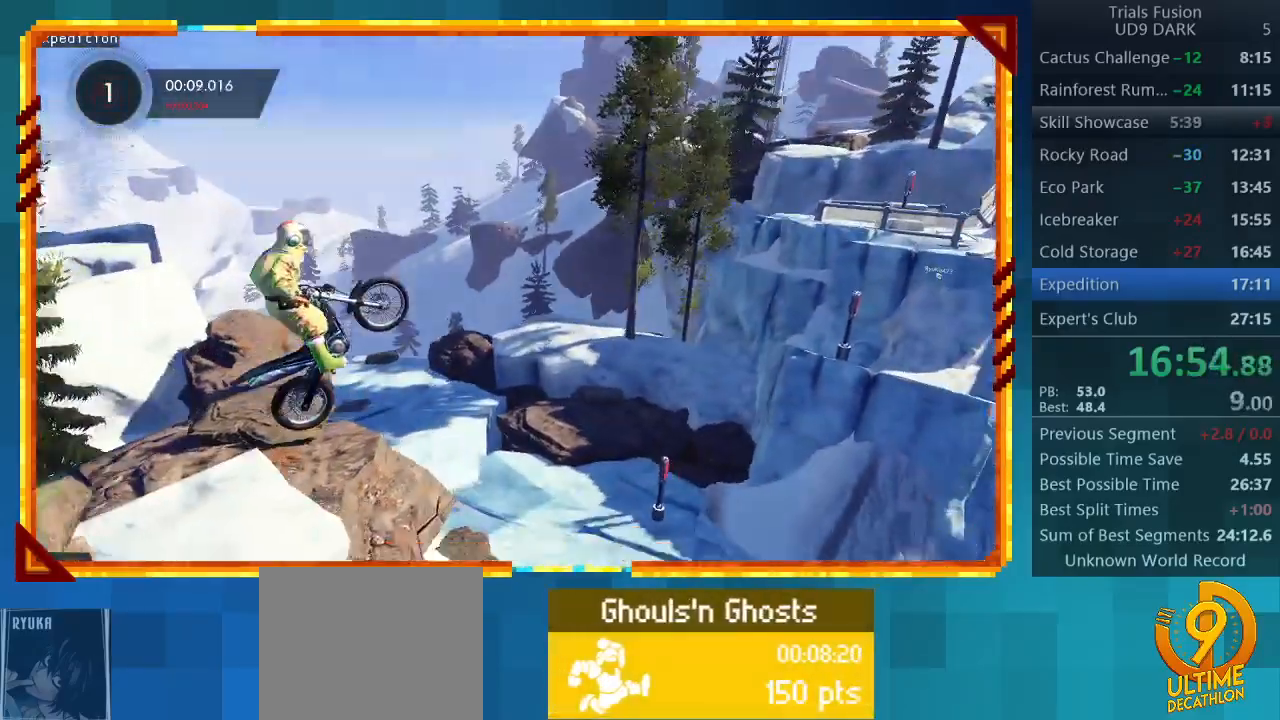
{"buttons": [], "left_stick": "center", "events": []}
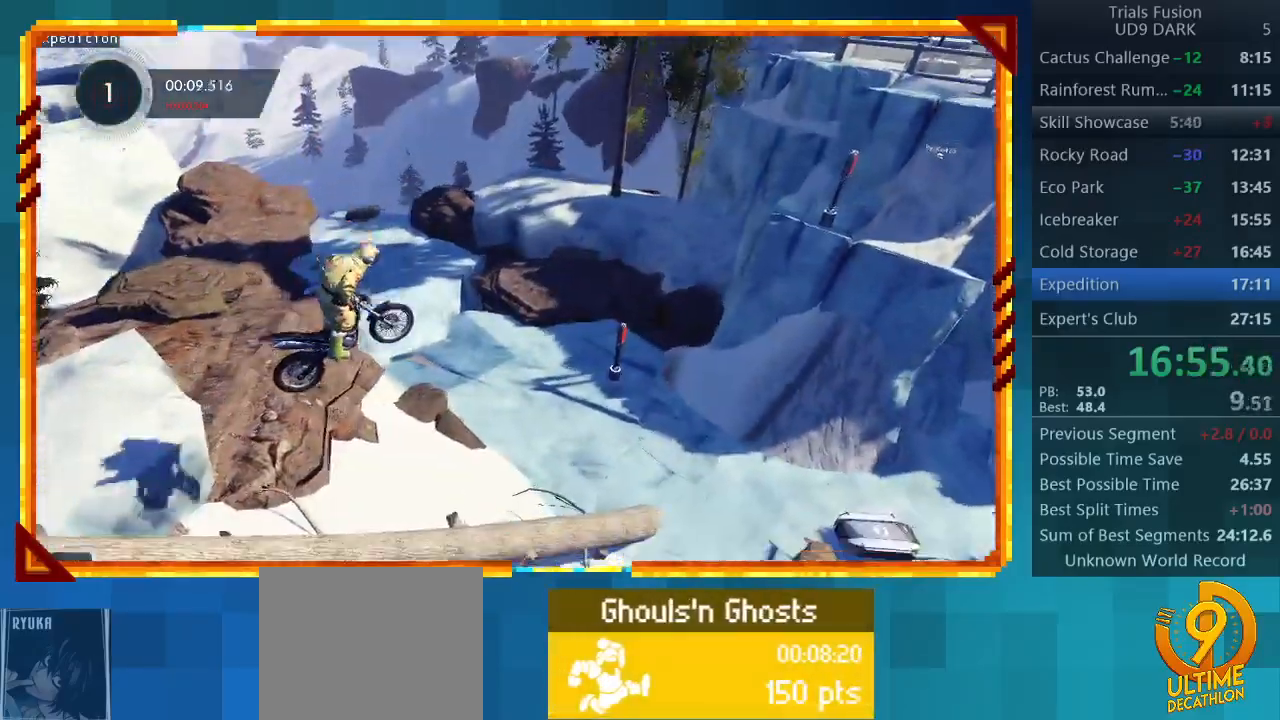
{"buttons": ["R2"], "left_stick": "center", "events": [[167, "left_stick", "left"], [333, "left_stick", "center"], [400, "R2", "down"]]}
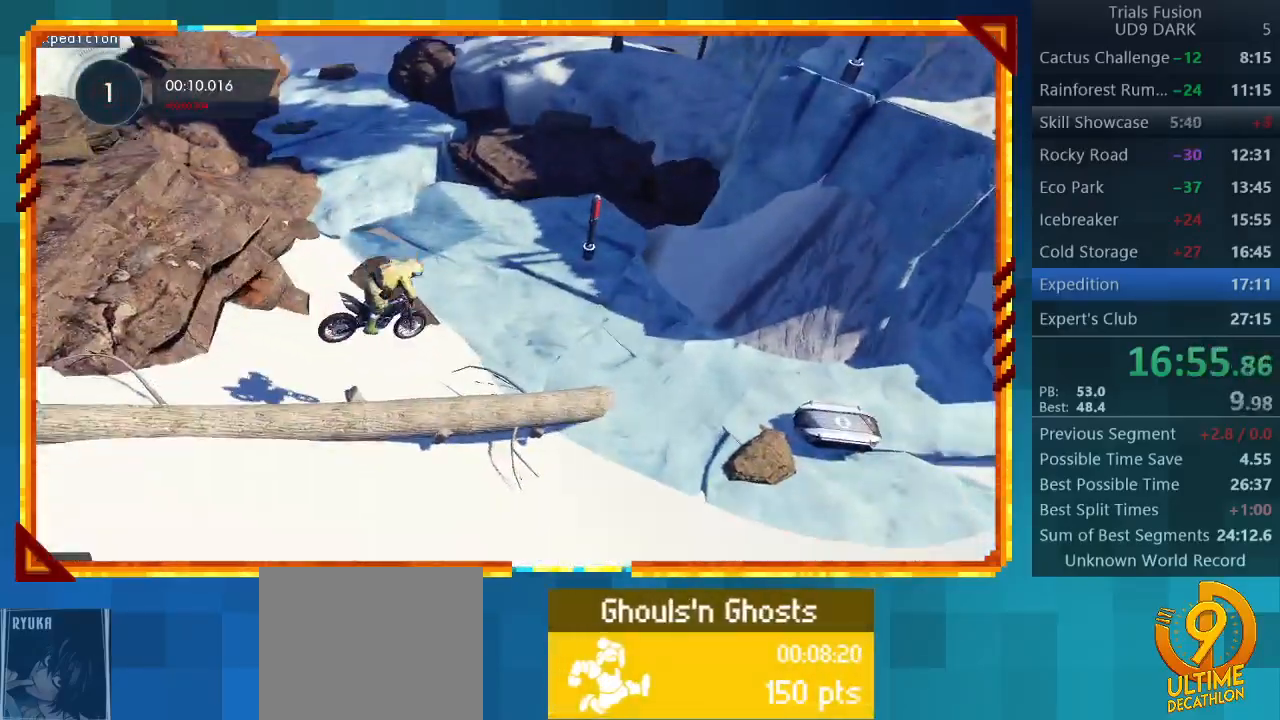
{"buttons": ["R2"], "left_stick": "left", "events": [[100, "left_stick", "left"]]}
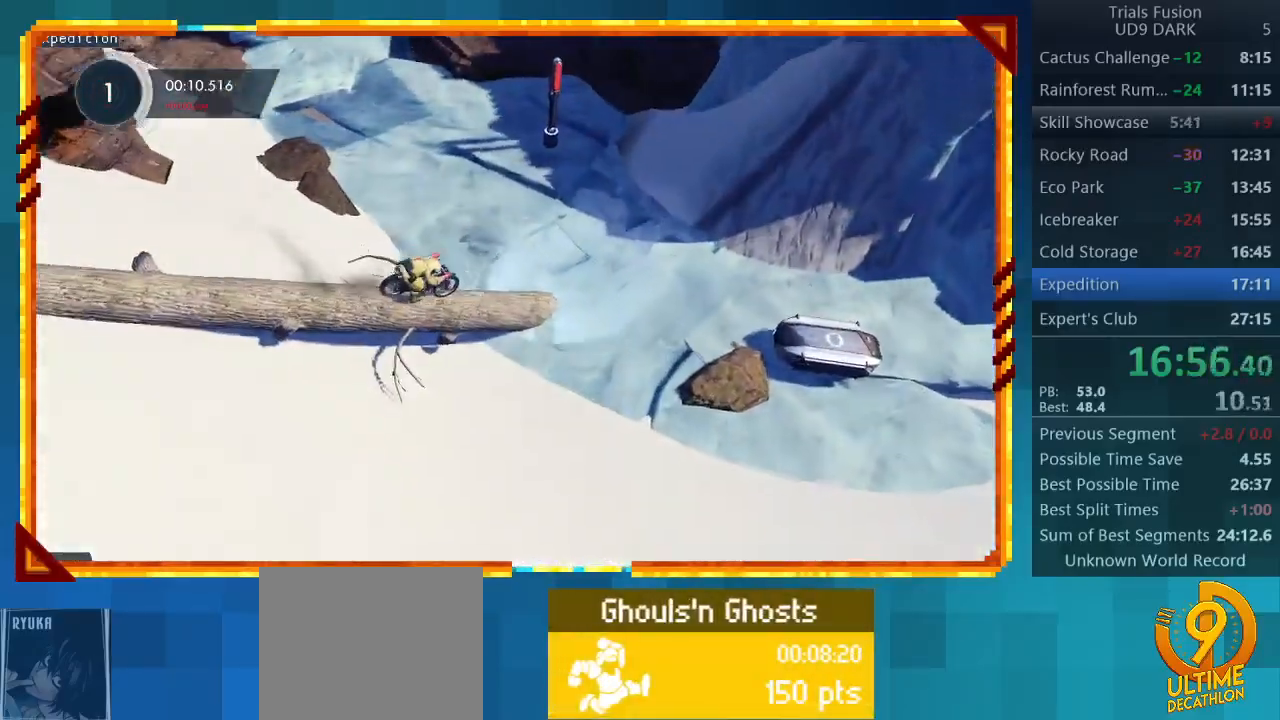
{"buttons": [], "left_stick": "left", "events": [[500, "R2", "up"]]}
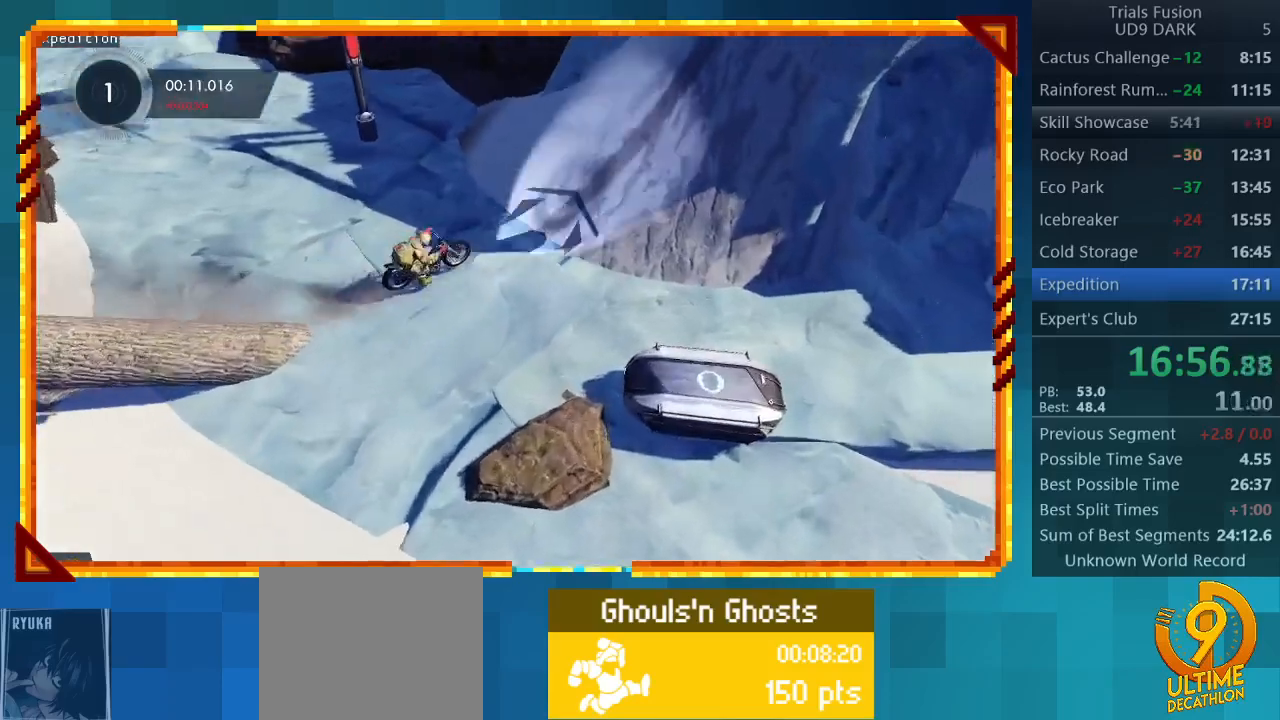
{"buttons": [], "left_stick": "right", "events": [[233, "left_stick", "center"], [400, "left_stick", "right"]]}
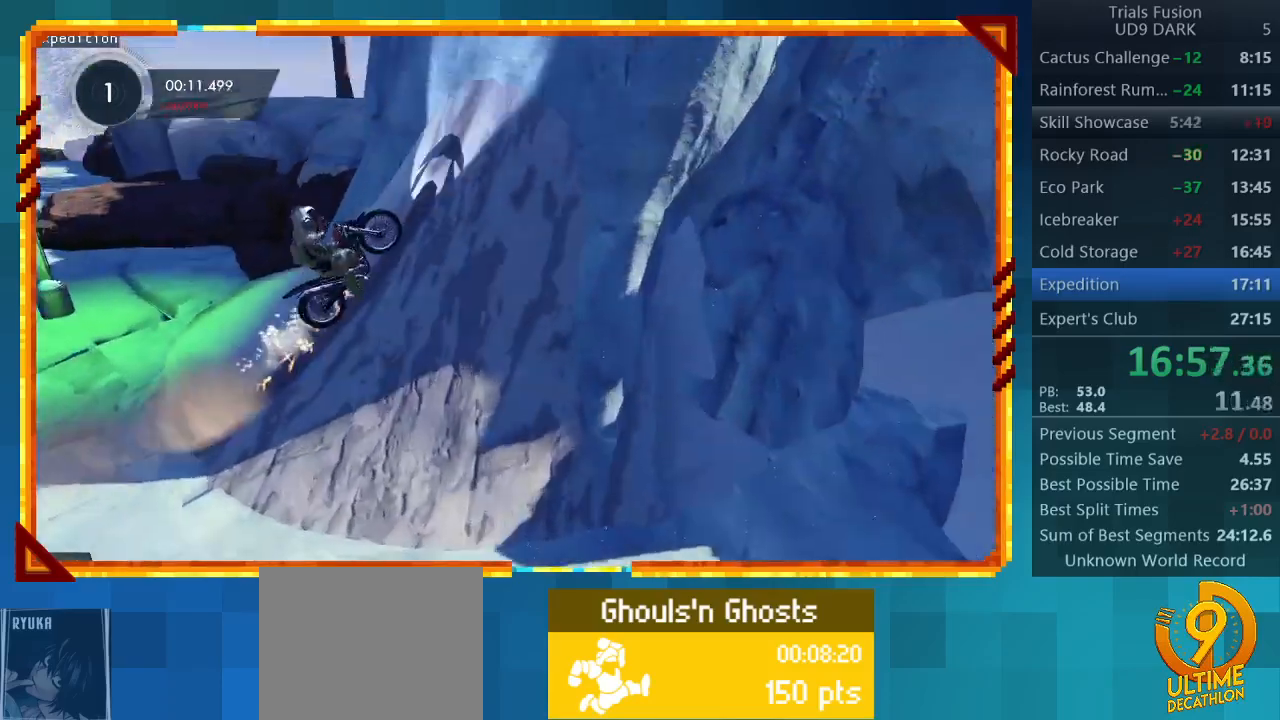
{"buttons": [], "left_stick": "right", "events": []}
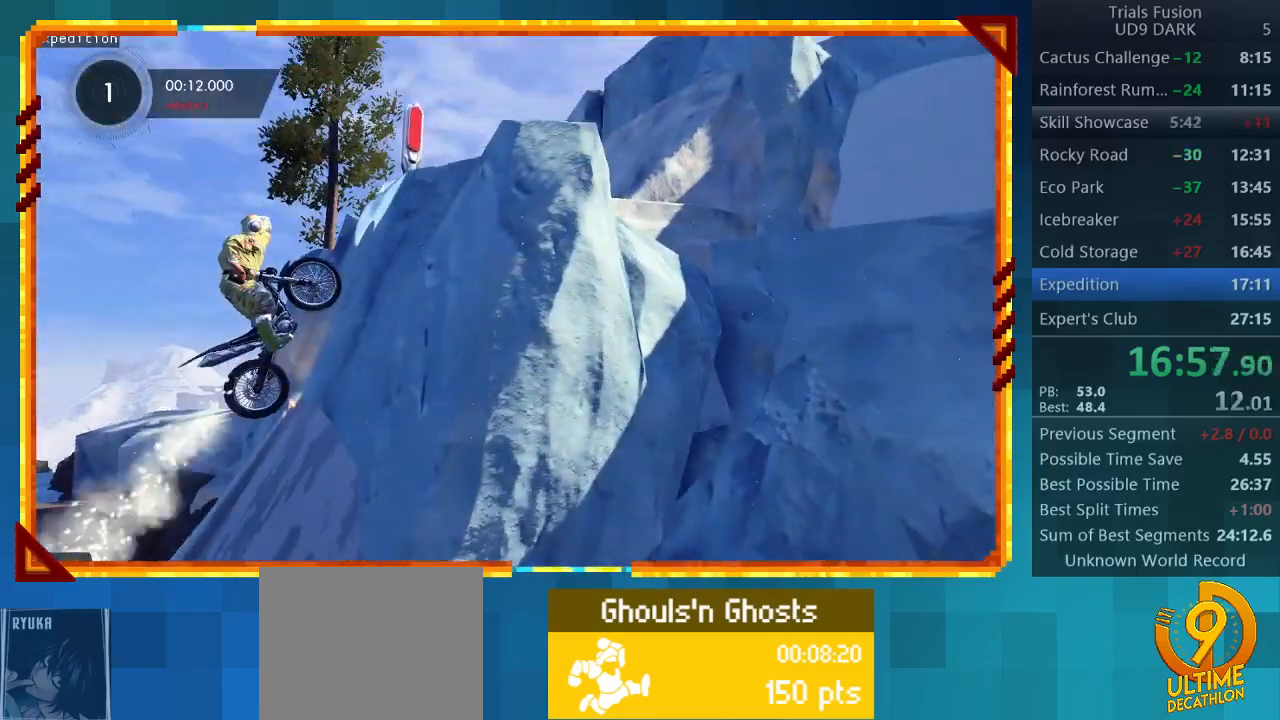
{"buttons": [], "left_stick": "right", "events": [[100, "R2", "down"], [100, "left_stick", "center"], [167, "left_stick", "right"], [500, "R2", "up"]]}
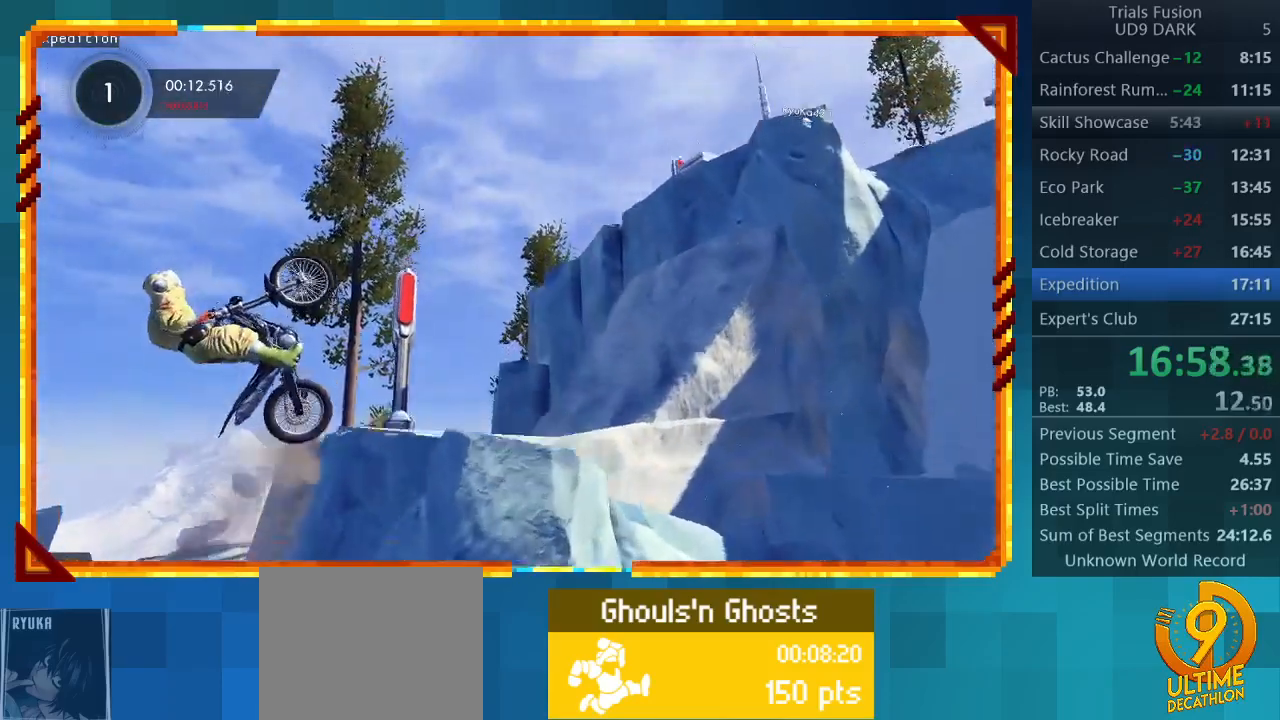
{"buttons": [], "left_stick": "left", "events": [[500, "left_stick", "left"]]}
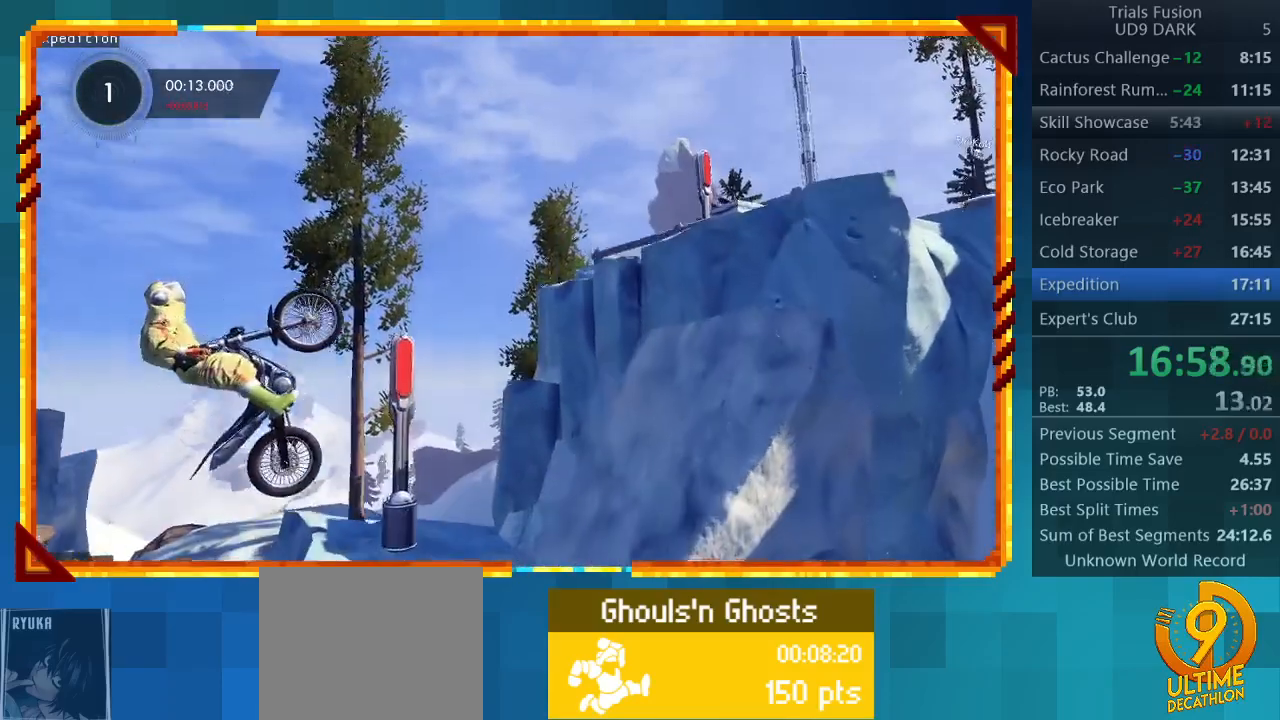
{"buttons": [], "left_stick": "right", "events": [[467, "left_stick", "right"]]}
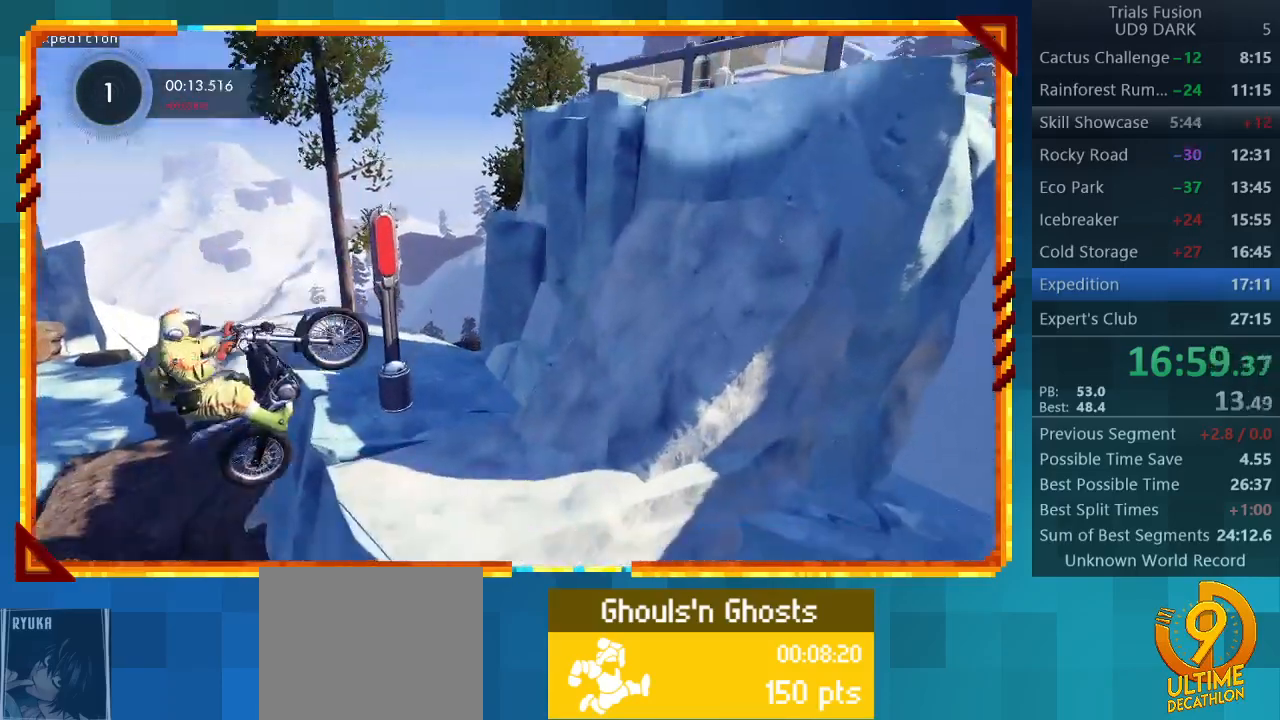
{"buttons": ["R2"], "left_stick": "right", "events": [[167, "R2", "down"]]}
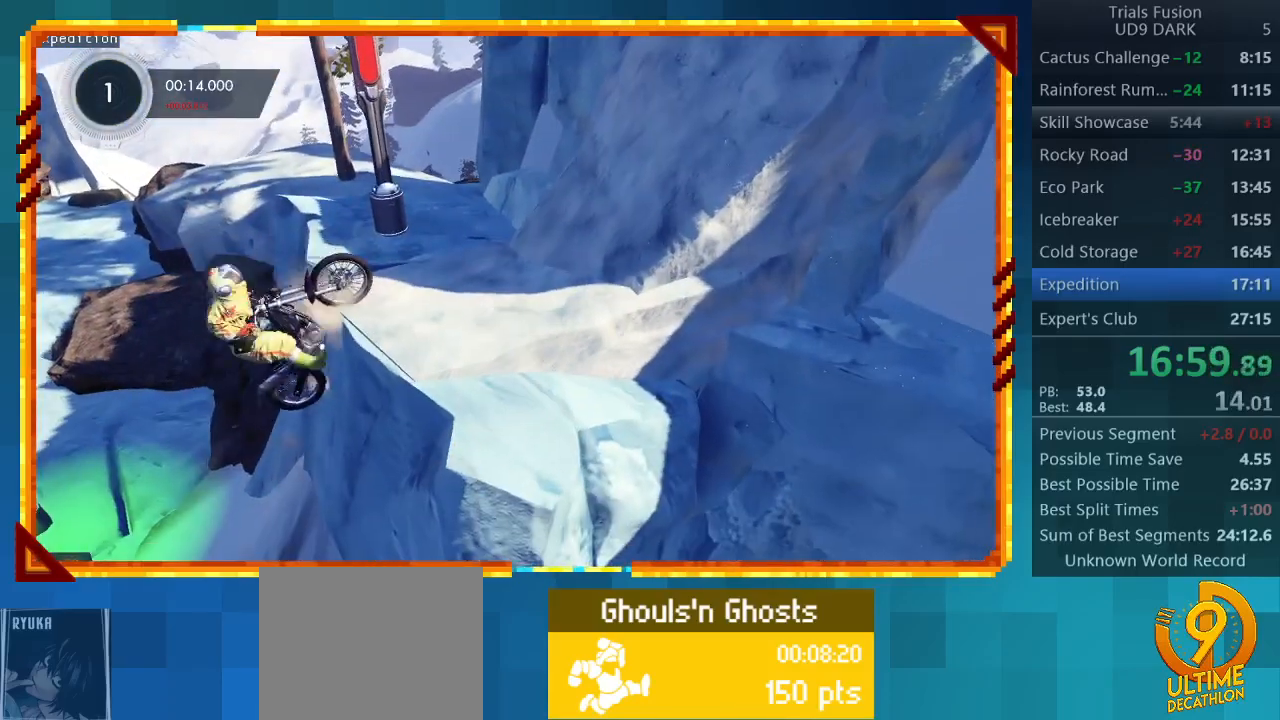
{"buttons": [], "left_stick": "right", "events": [[400, "R2", "up"]]}
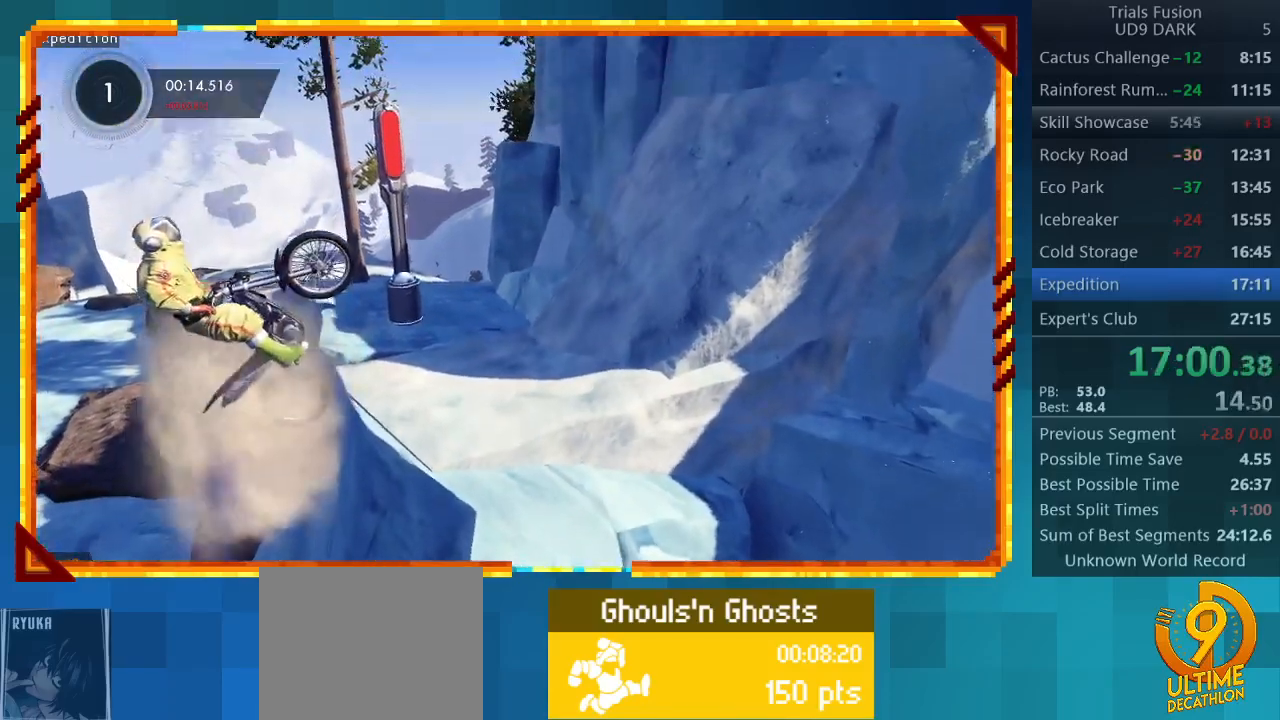
{"buttons": [], "left_stick": "left", "events": [[200, "left_stick", "left"]]}
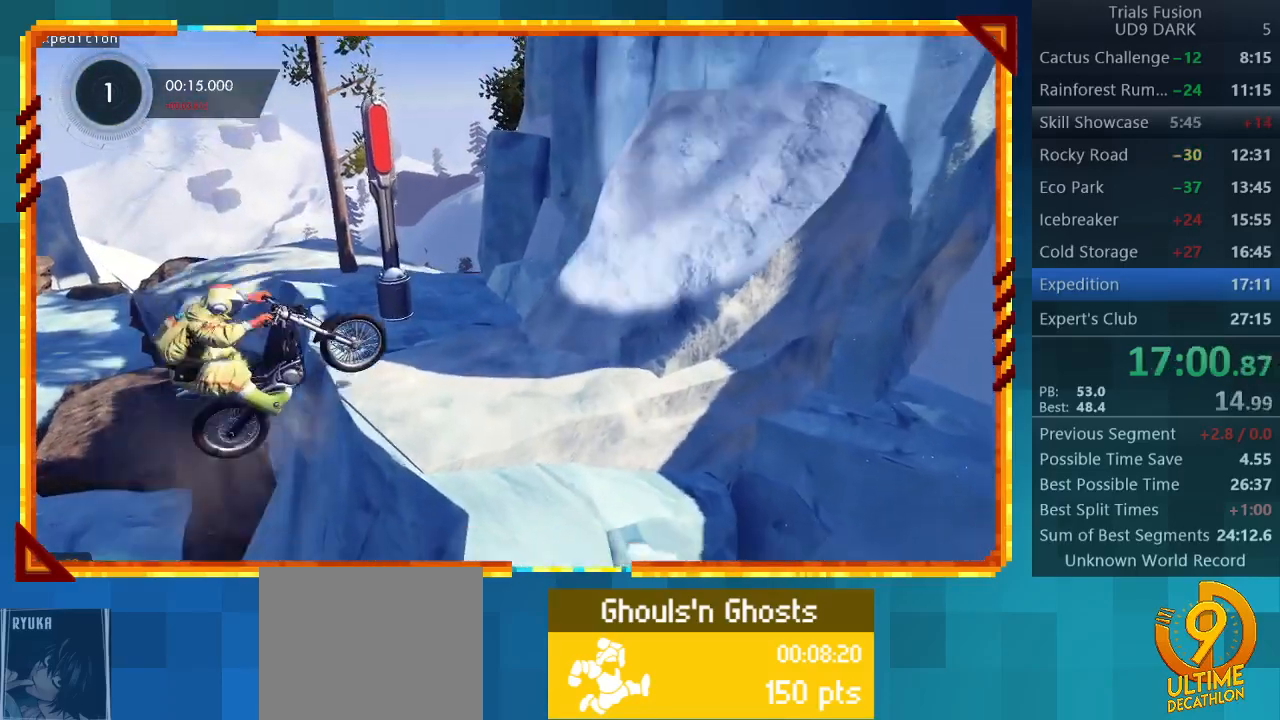
{"buttons": ["R2"], "left_stick": "right", "events": [[67, "R2", "down"], [67, "left_stick", "down-right"], [400, "left_stick", "right"]]}
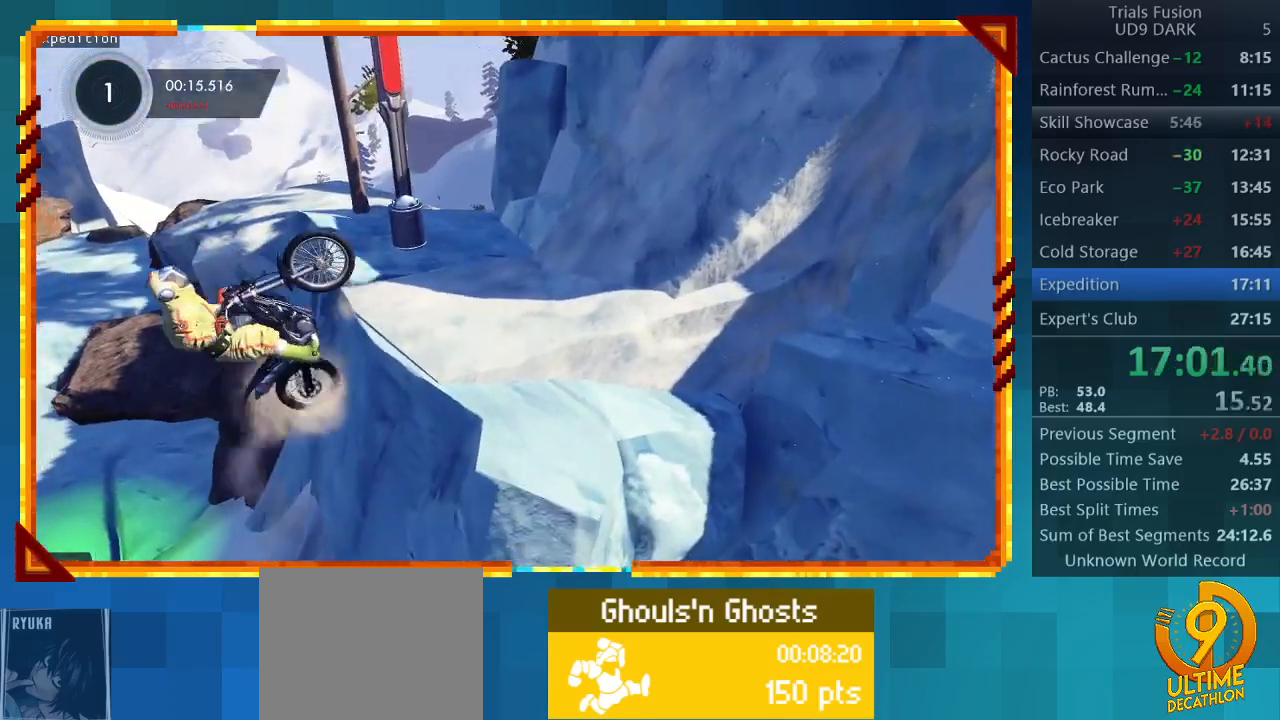
{"buttons": [], "left_stick": "center", "events": [[167, "R2", "up"], [467, "left_stick", "center"]]}
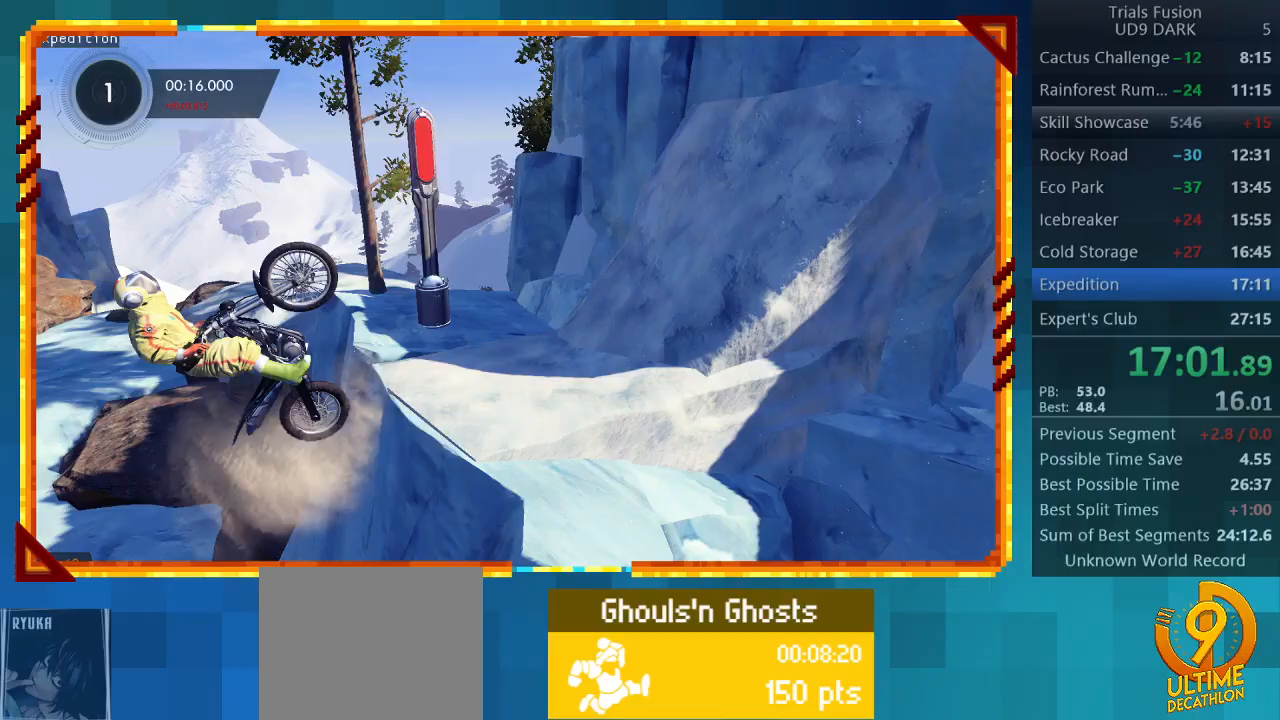
{"buttons": ["R2"], "left_stick": "center", "events": [[200, "CIRCLE", "down"], [300, "CIRCLE", "up"], [367, "R2", "down"]]}
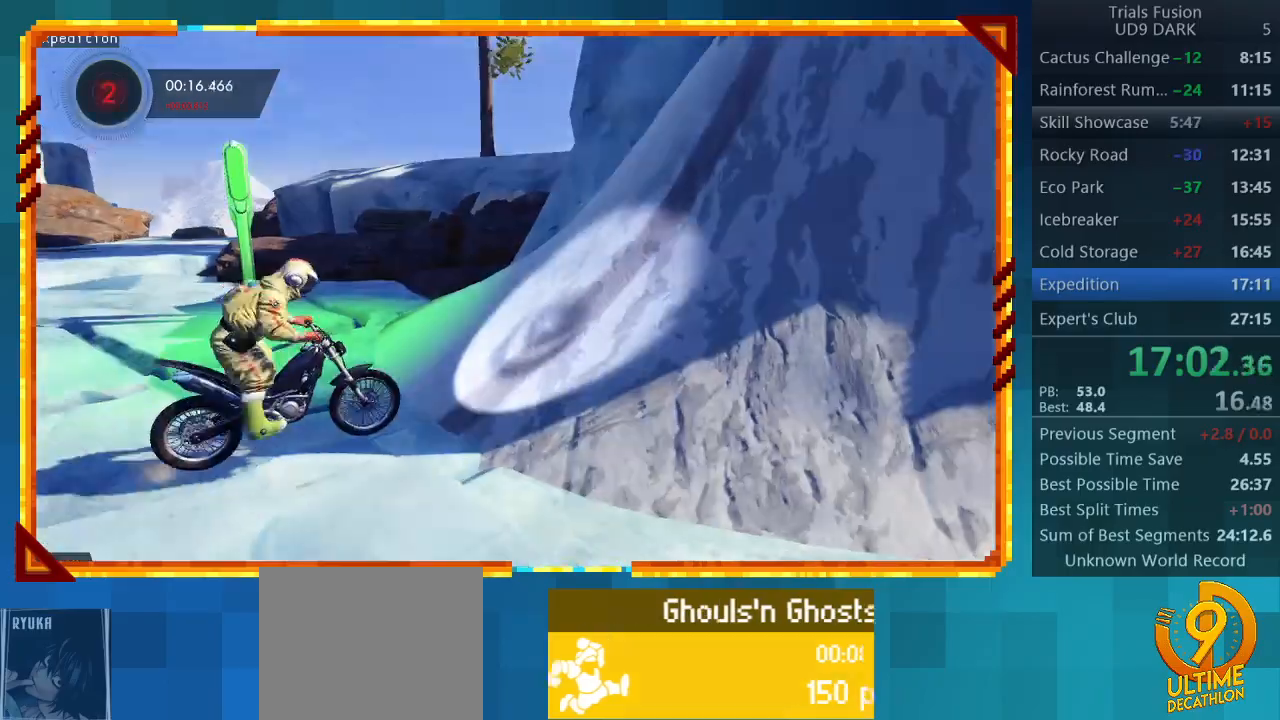
{"buttons": ["R2"], "left_stick": "right", "events": [[333, "left_stick", "right"]]}
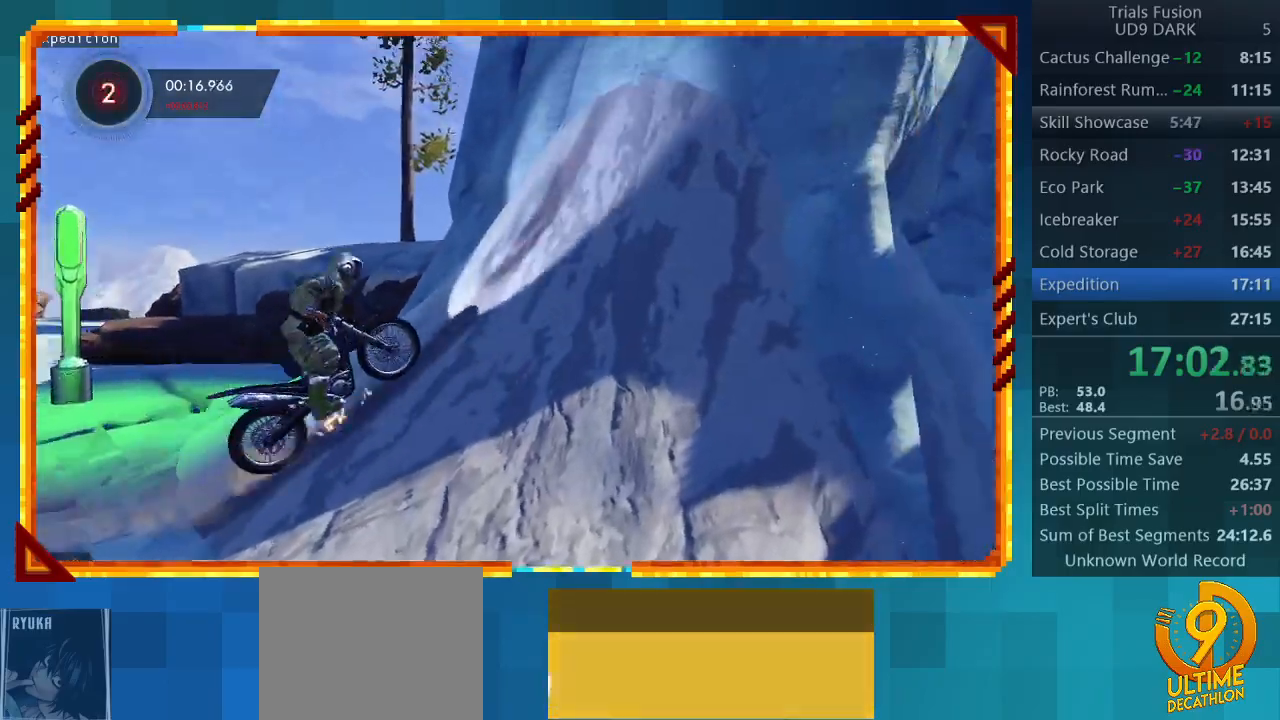
{"buttons": ["R2"], "left_stick": "right", "events": []}
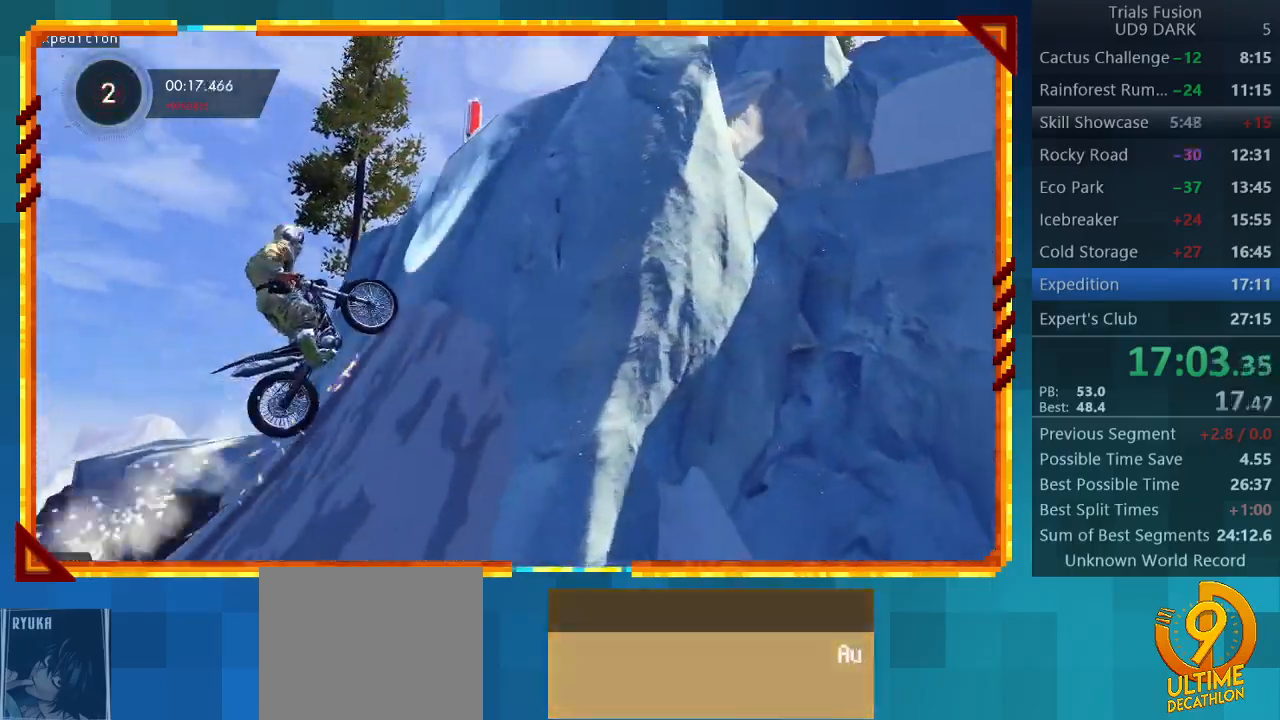
{"buttons": [], "left_stick": "right", "events": [[167, "R2", "up"]]}
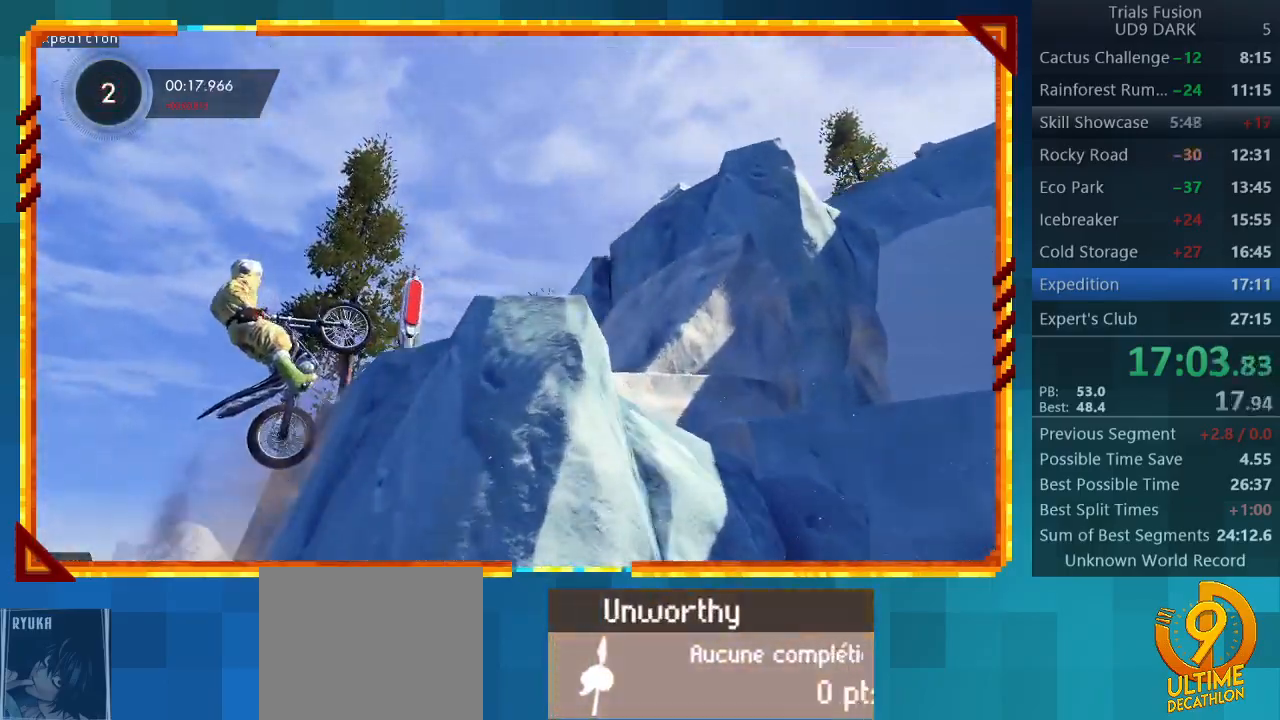
{"buttons": [], "left_stick": "left", "events": [[400, "left_stick", "left"]]}
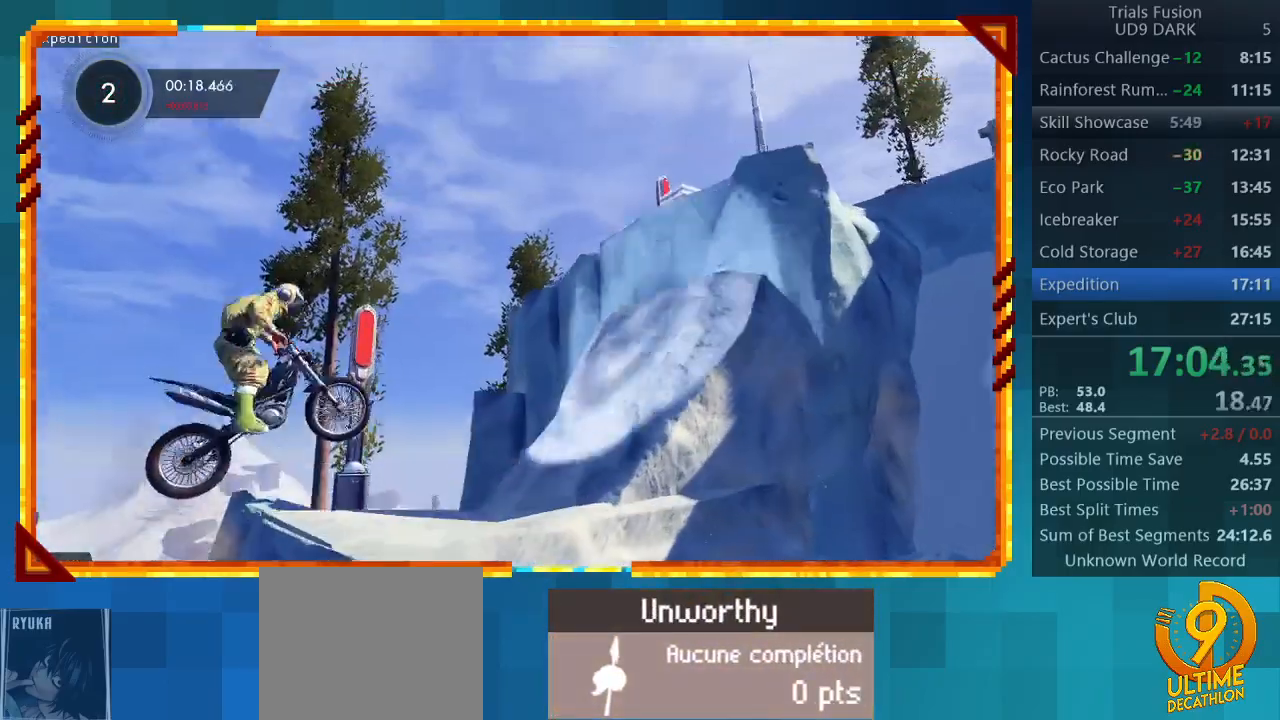
{"buttons": ["R2"], "left_stick": "center", "events": [[33, "R2", "down"], [167, "left_stick", "center"]]}
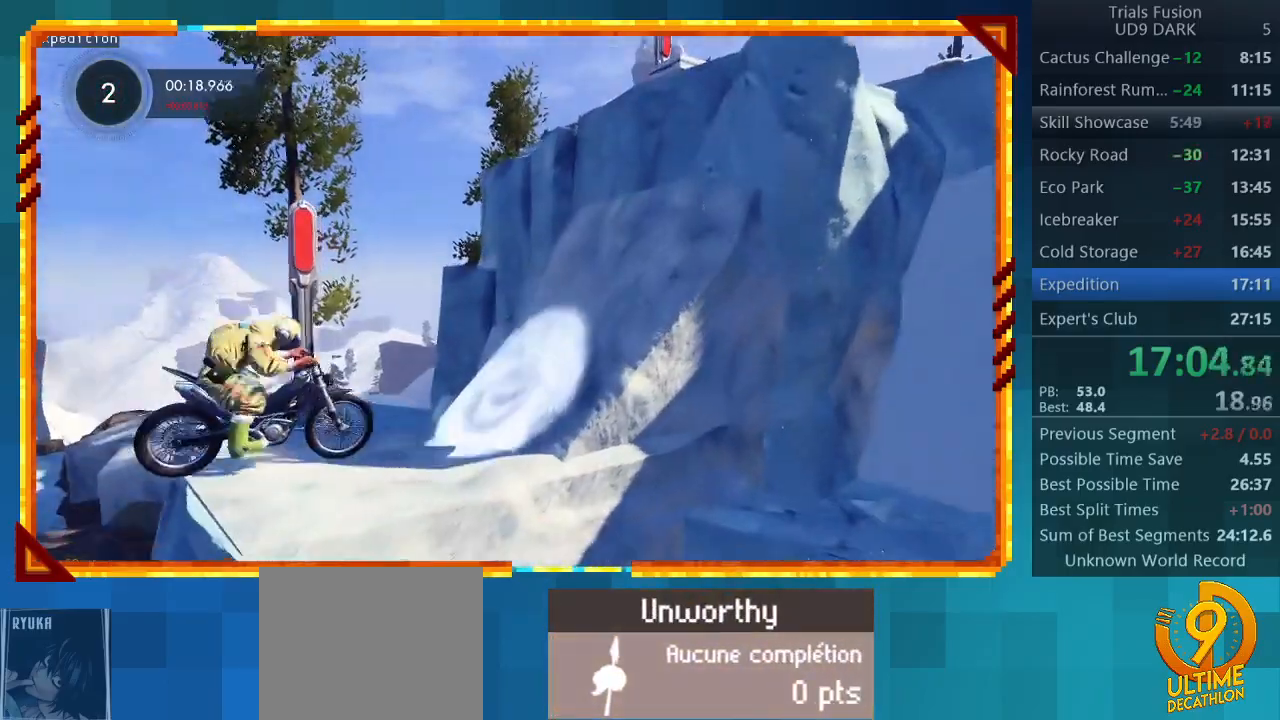
{"buttons": ["R2"], "left_stick": "center", "events": []}
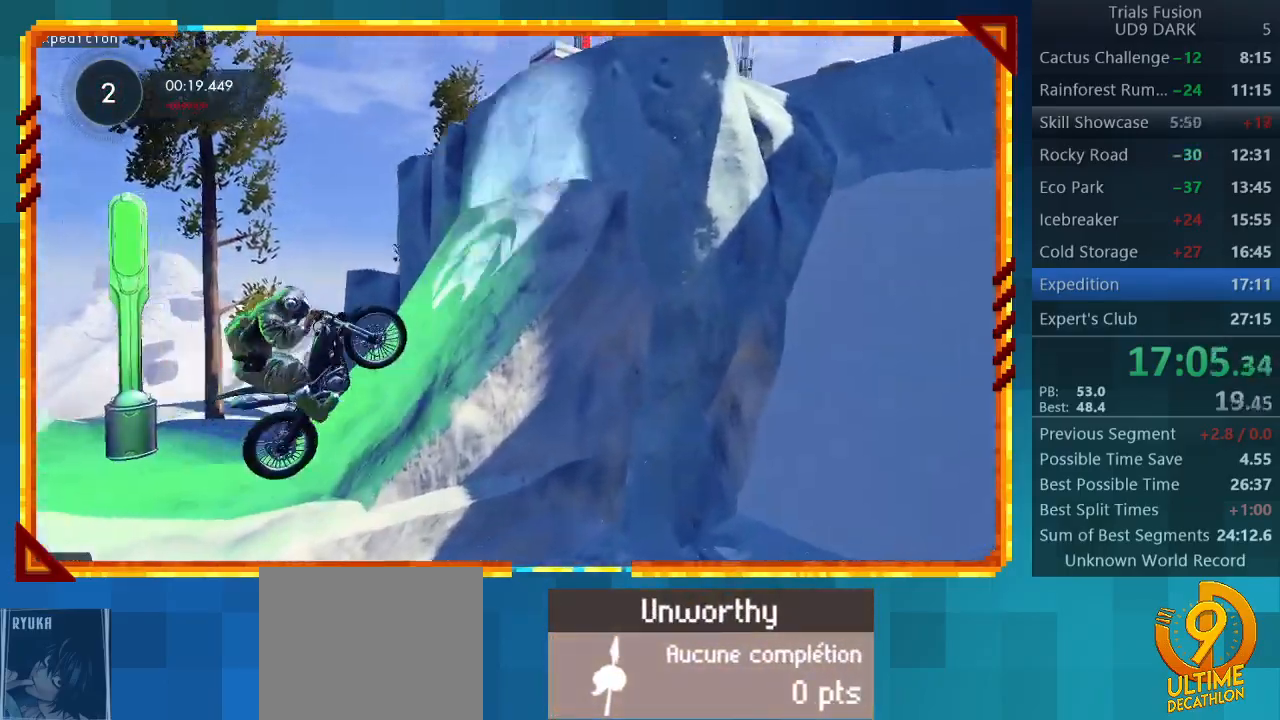
{"buttons": ["R2"], "left_stick": "right", "events": [[233, "left_stick", "right"]]}